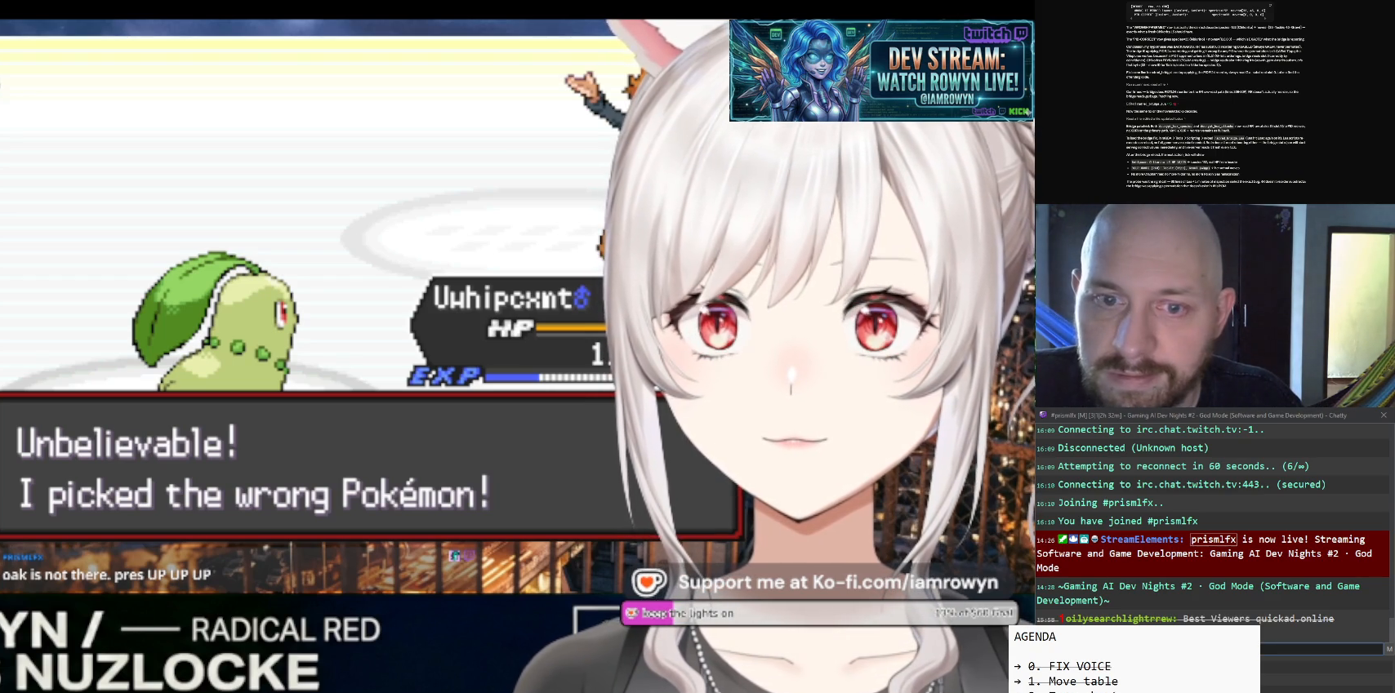
Gameplay with a controller (Nintendo layout); each line is a JSON object with the inputs held at the frame after it. "events" lists button and stick changes between this image and that frame as [ms after this image, input, new state], when the widget could be followed in between. Not read: L3 R3.
{"buttons": ["A"], "events": []}
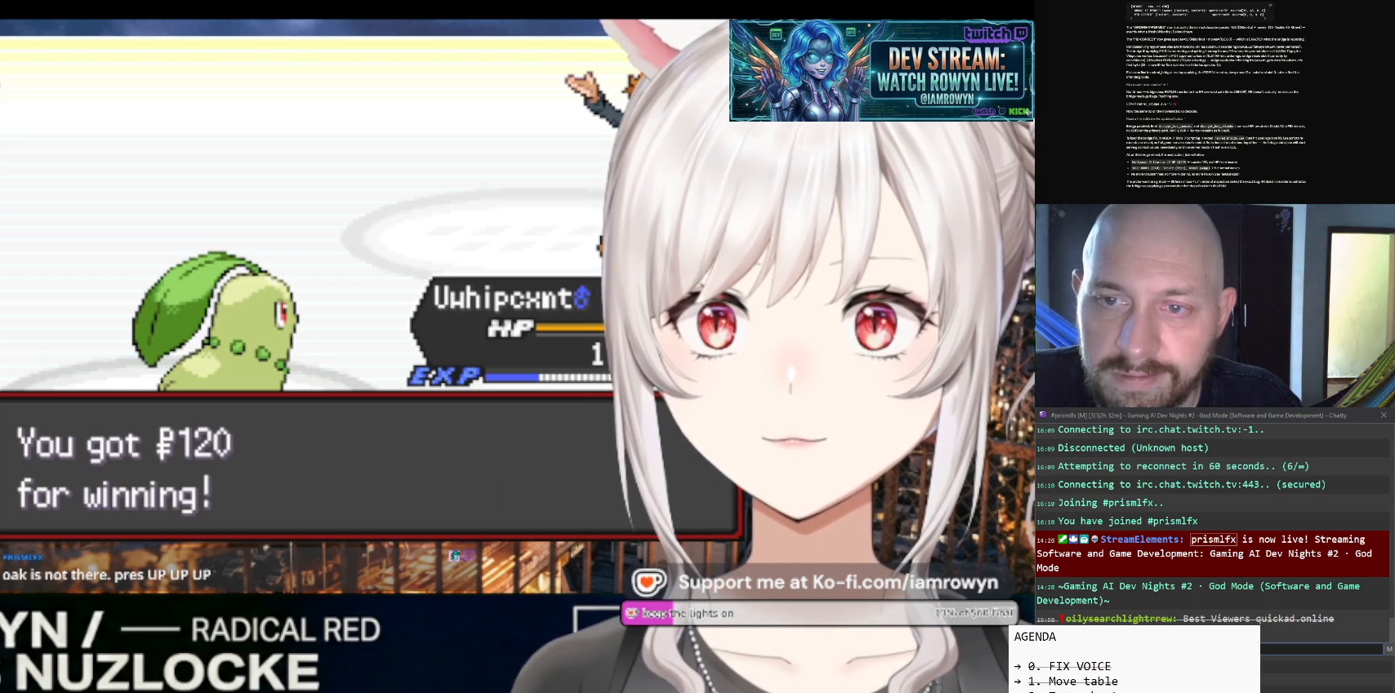
{"buttons": ["A"], "events": []}
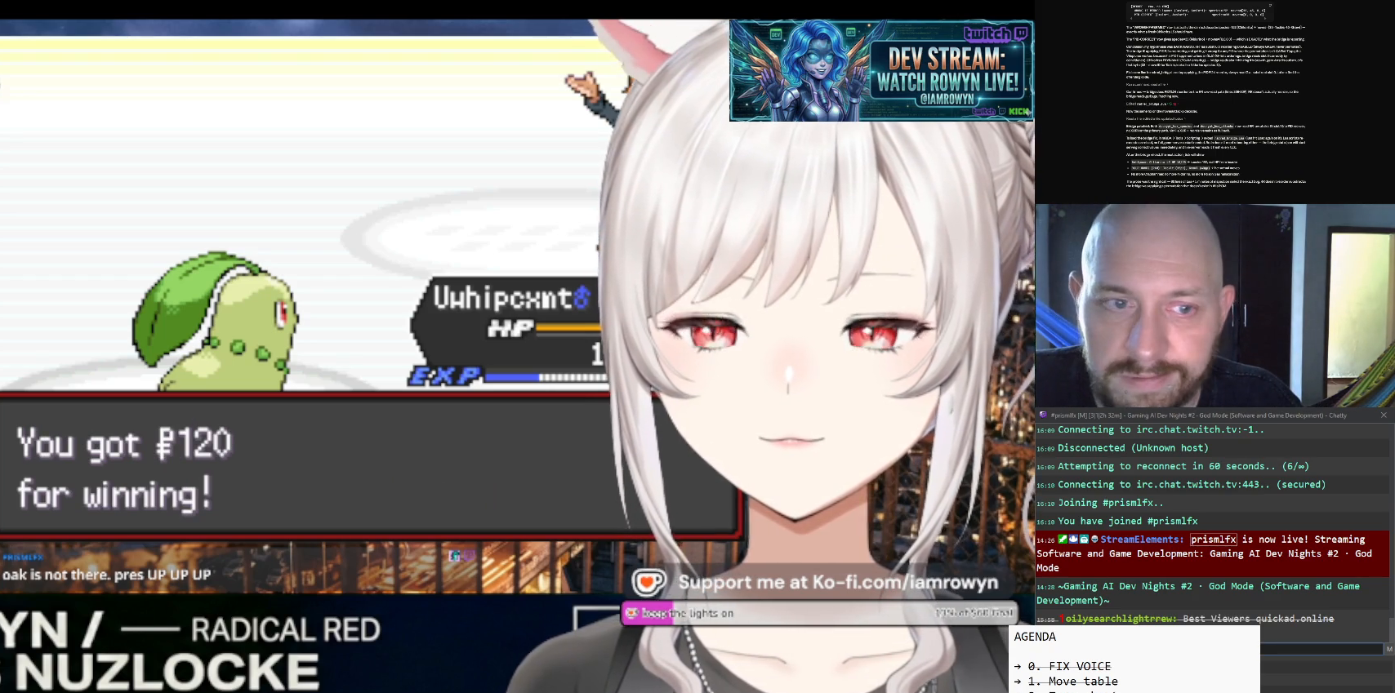
{"buttons": ["A"], "events": []}
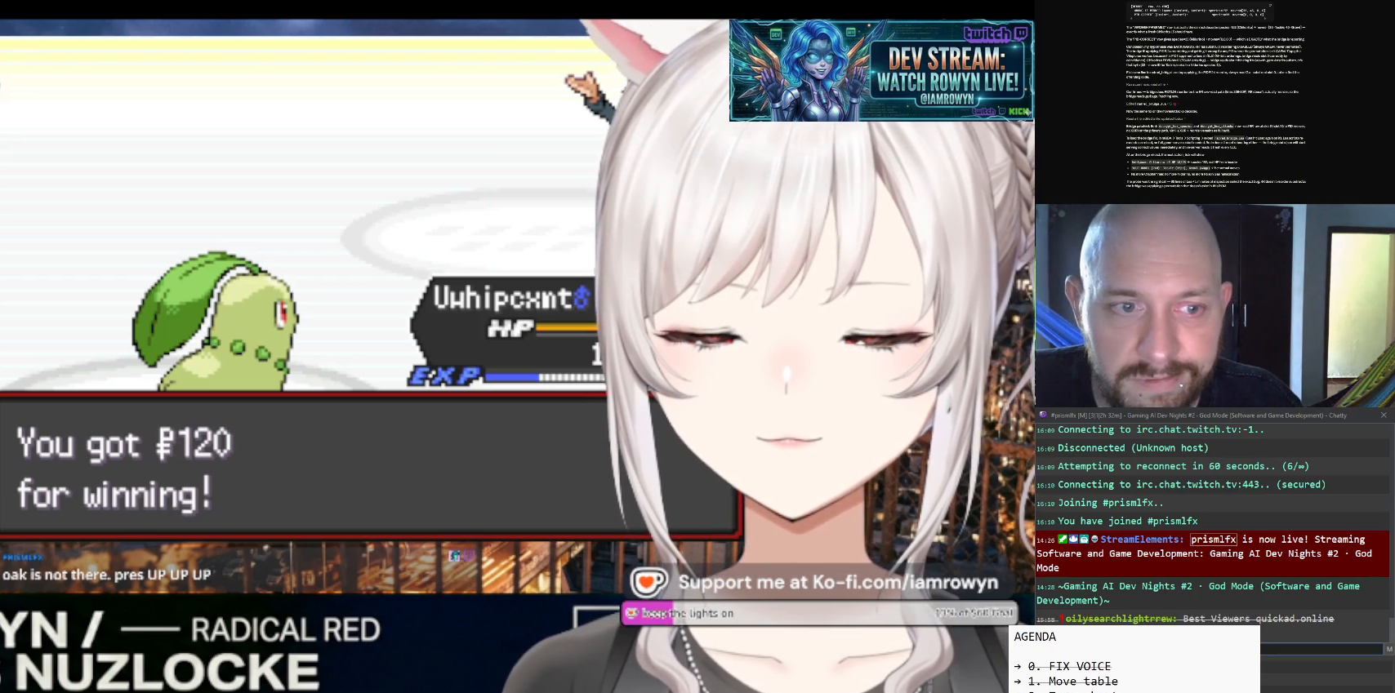
{"buttons": ["A"], "events": []}
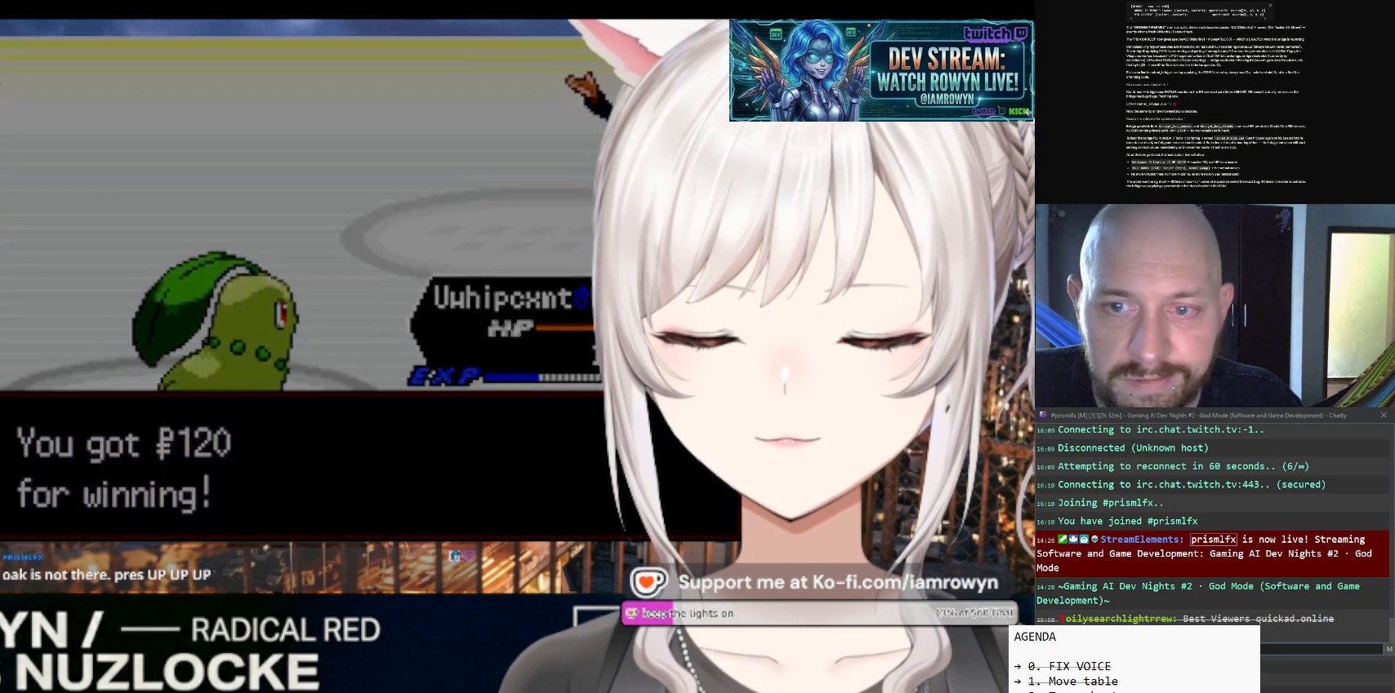
{"buttons": ["A"], "events": []}
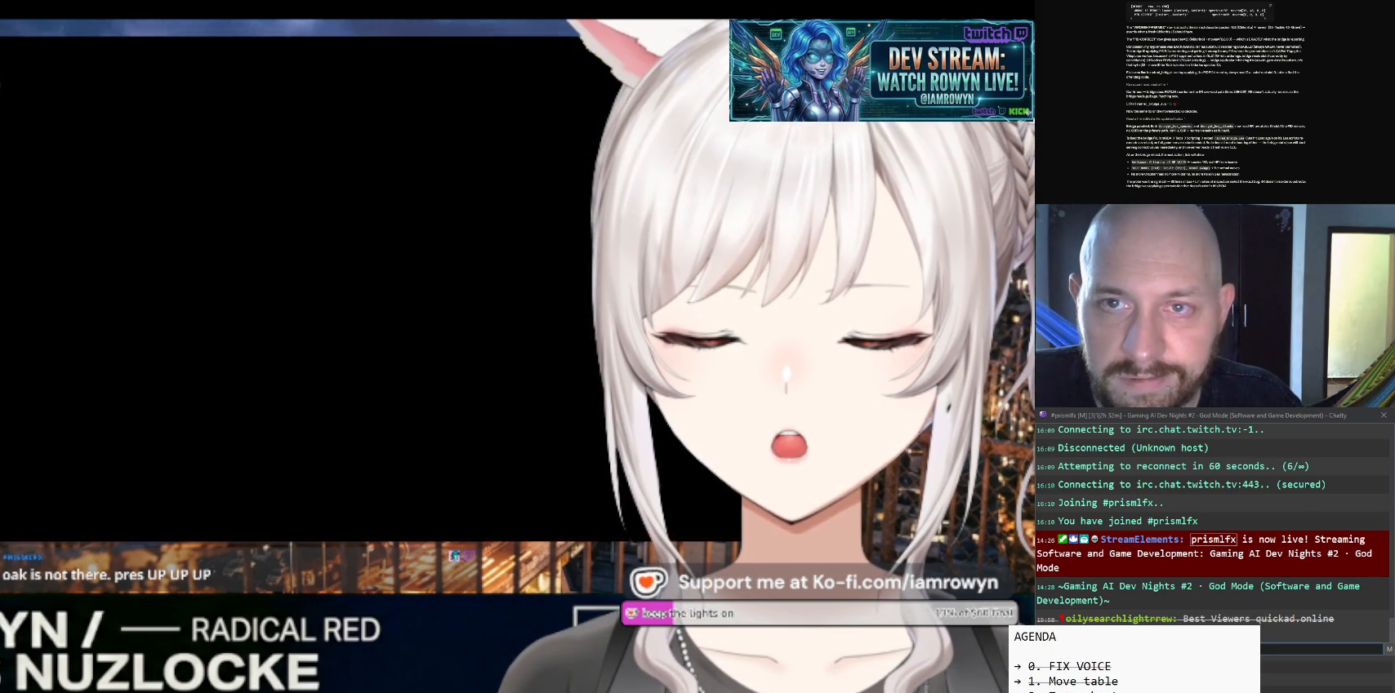
{"buttons": ["A"], "events": []}
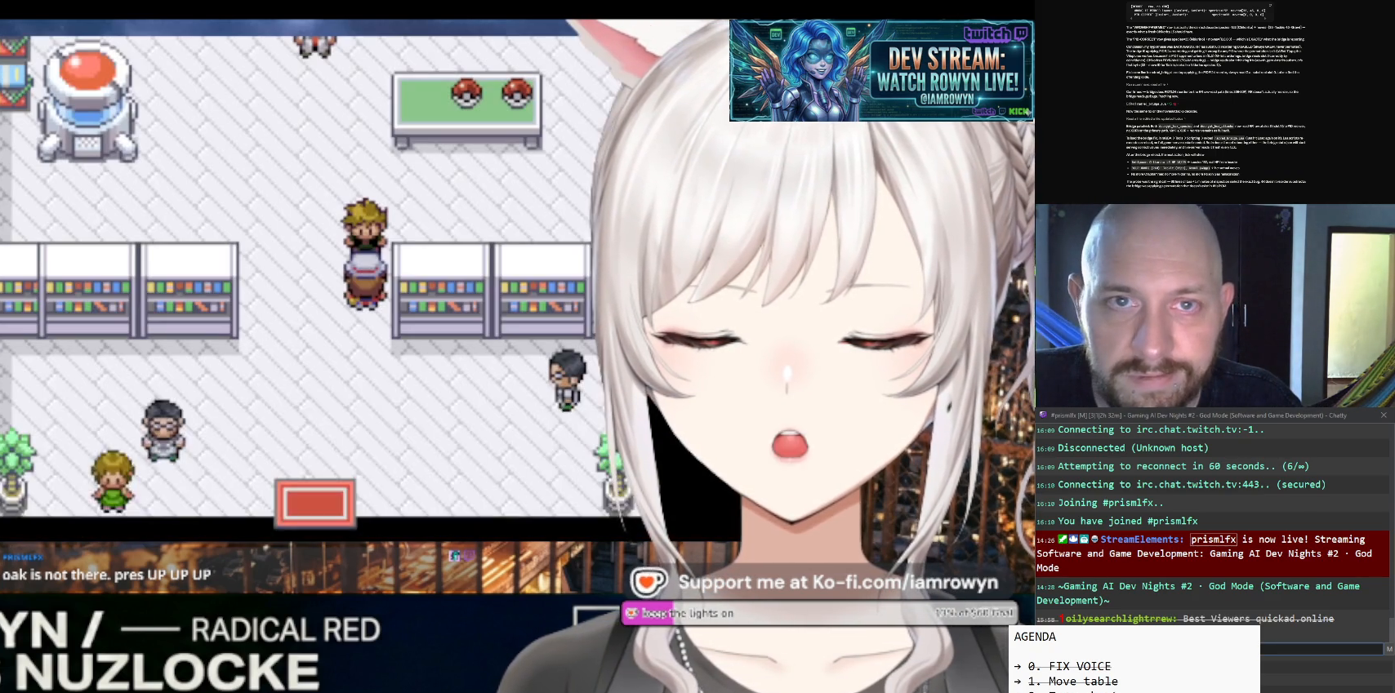
{"buttons": ["A"], "events": []}
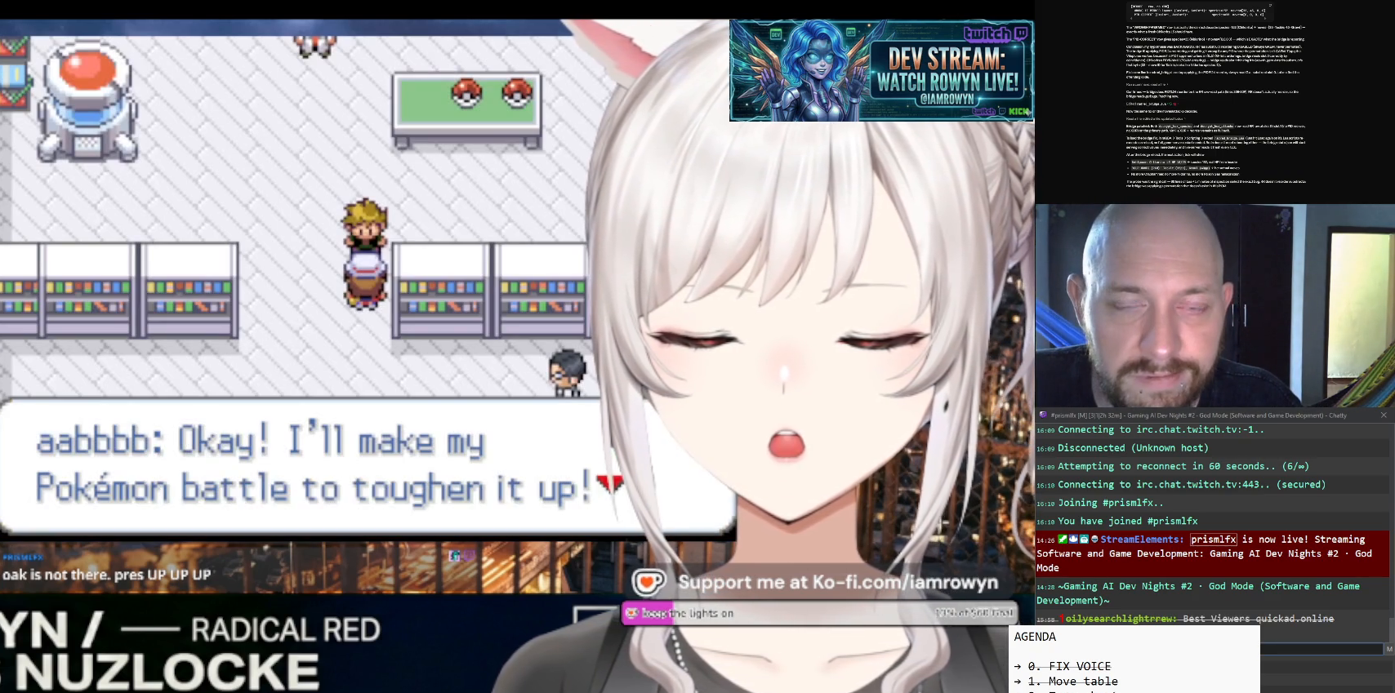
{"buttons": ["A"], "events": []}
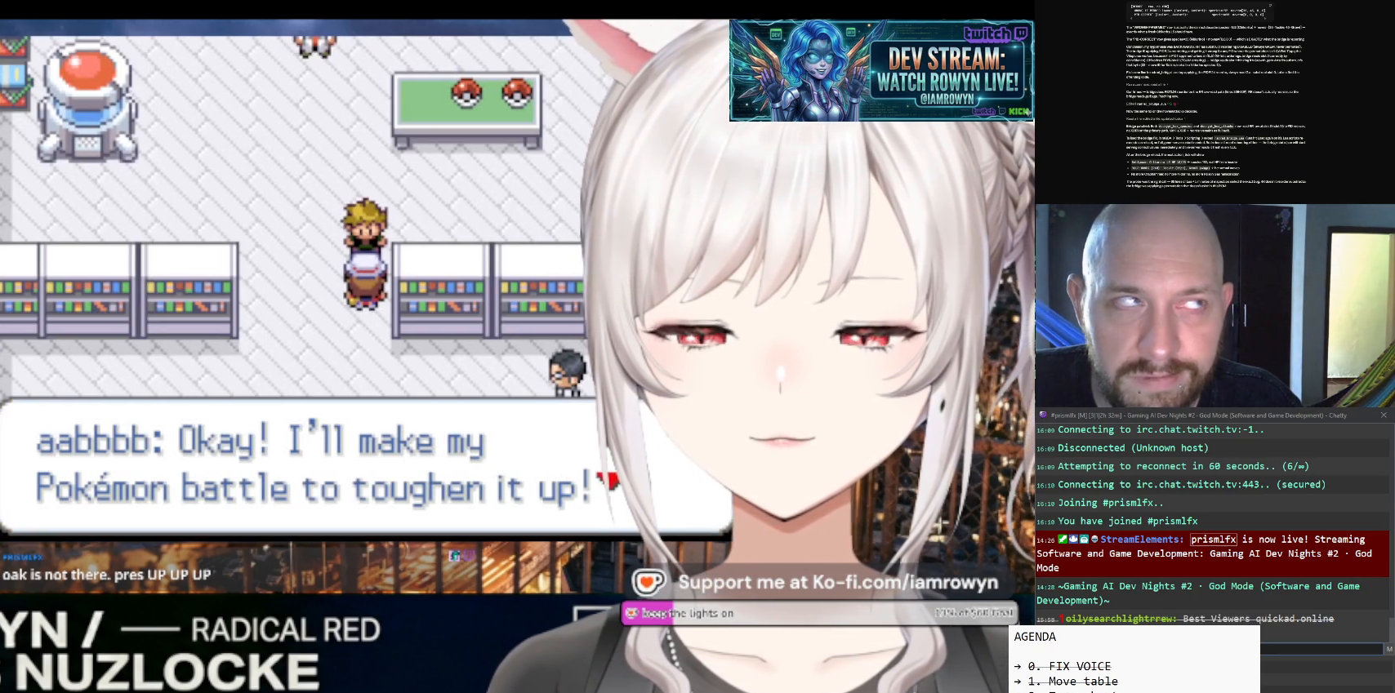
{"buttons": ["A"], "events": []}
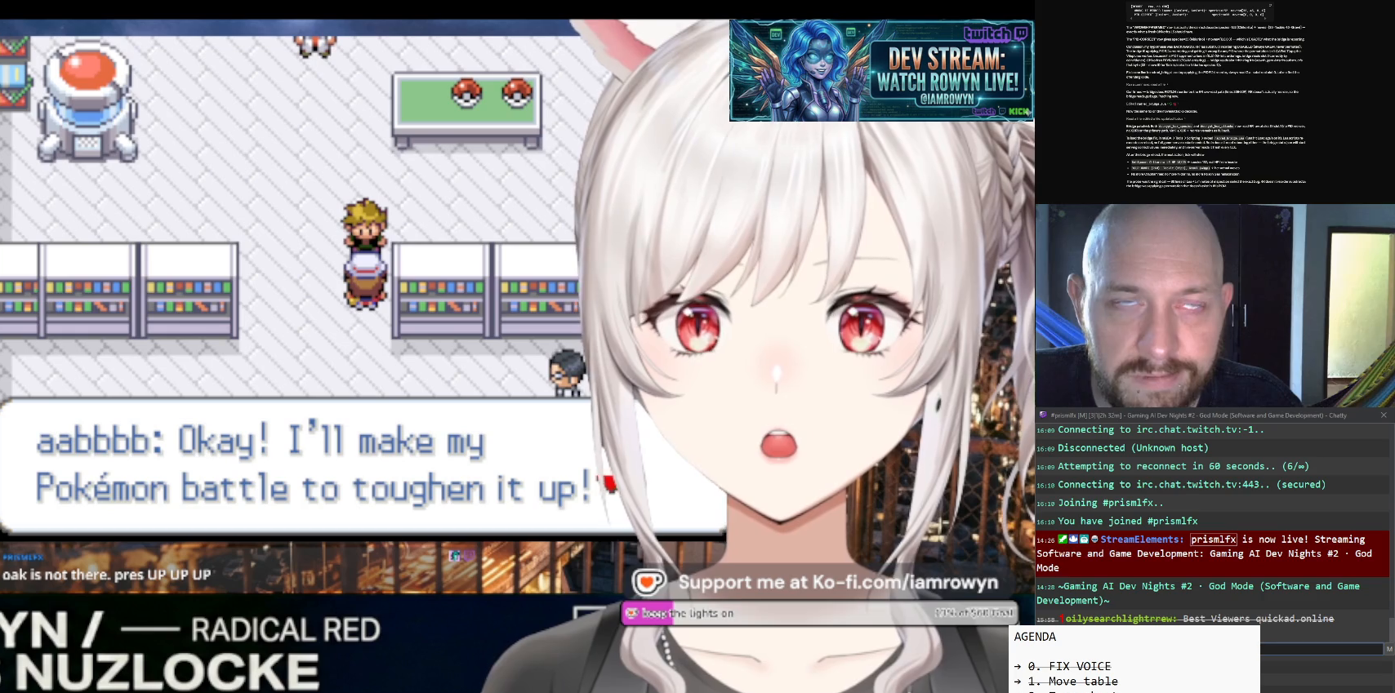
{"buttons": ["A"], "events": []}
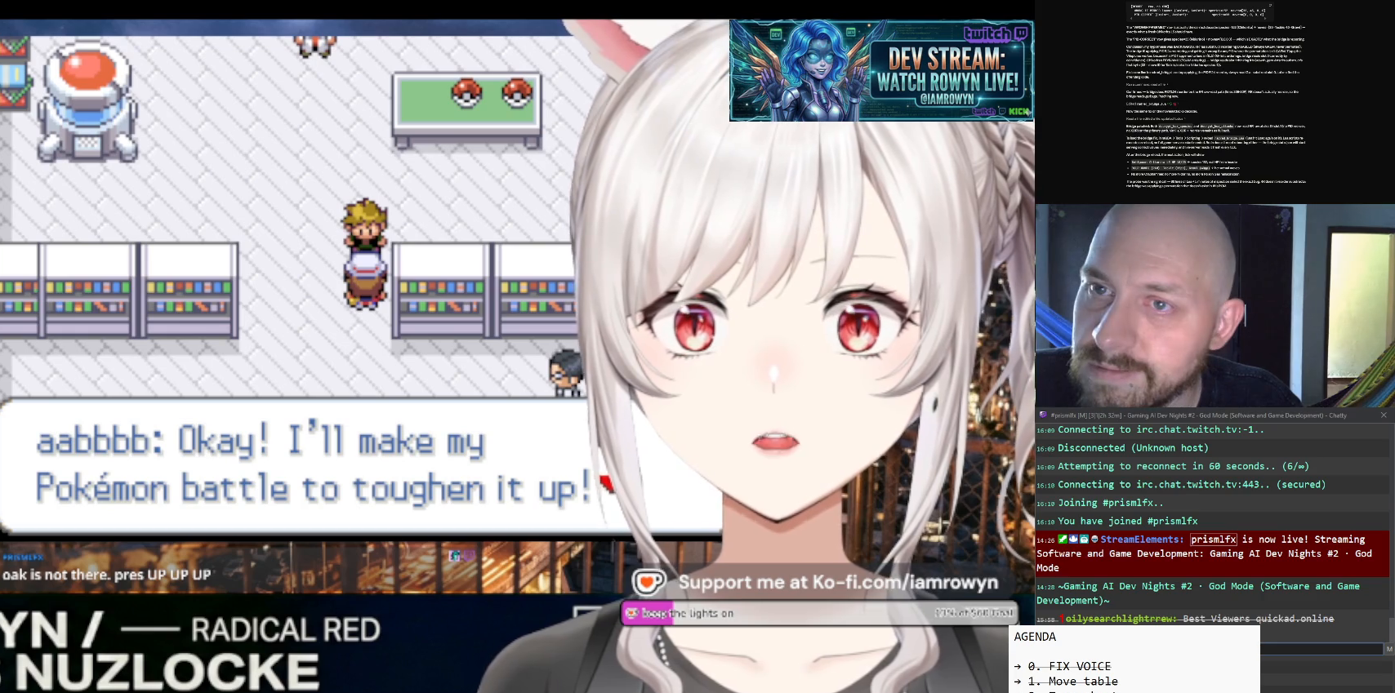
{"buttons": ["A"], "events": []}
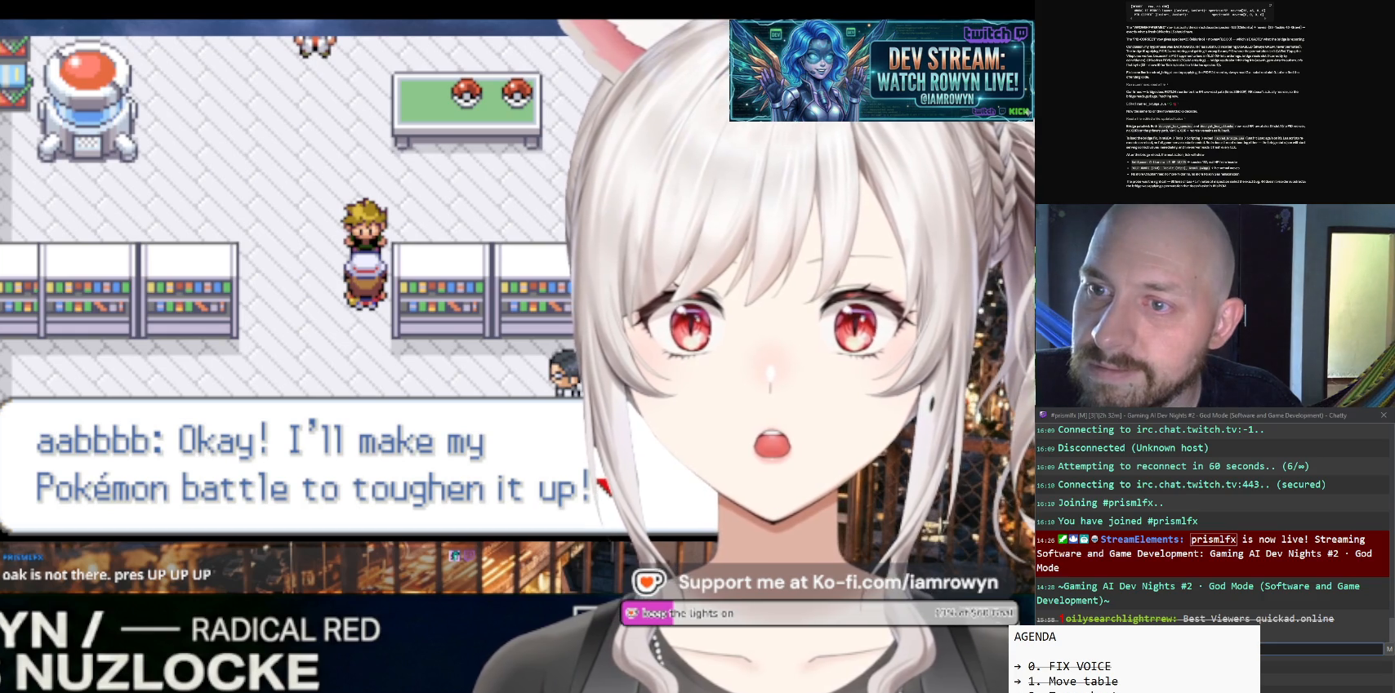
{"buttons": ["A"], "events": []}
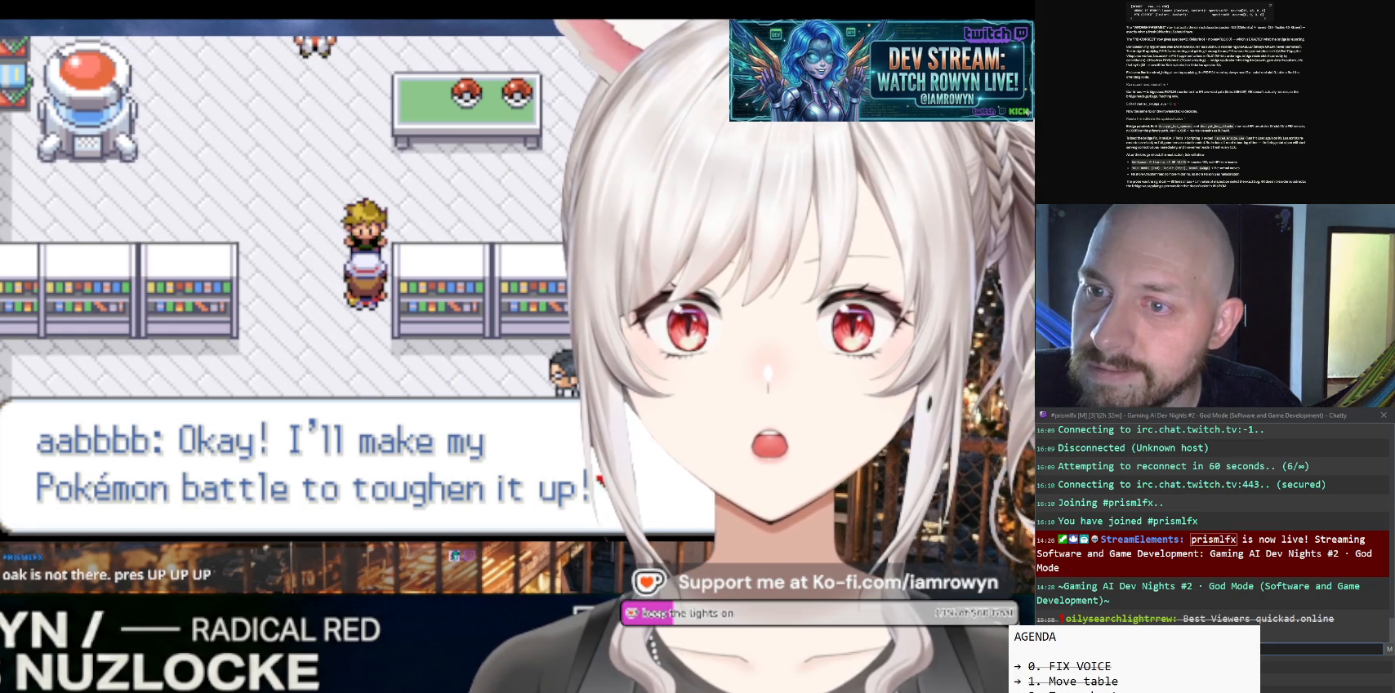
{"buttons": ["A"], "events": []}
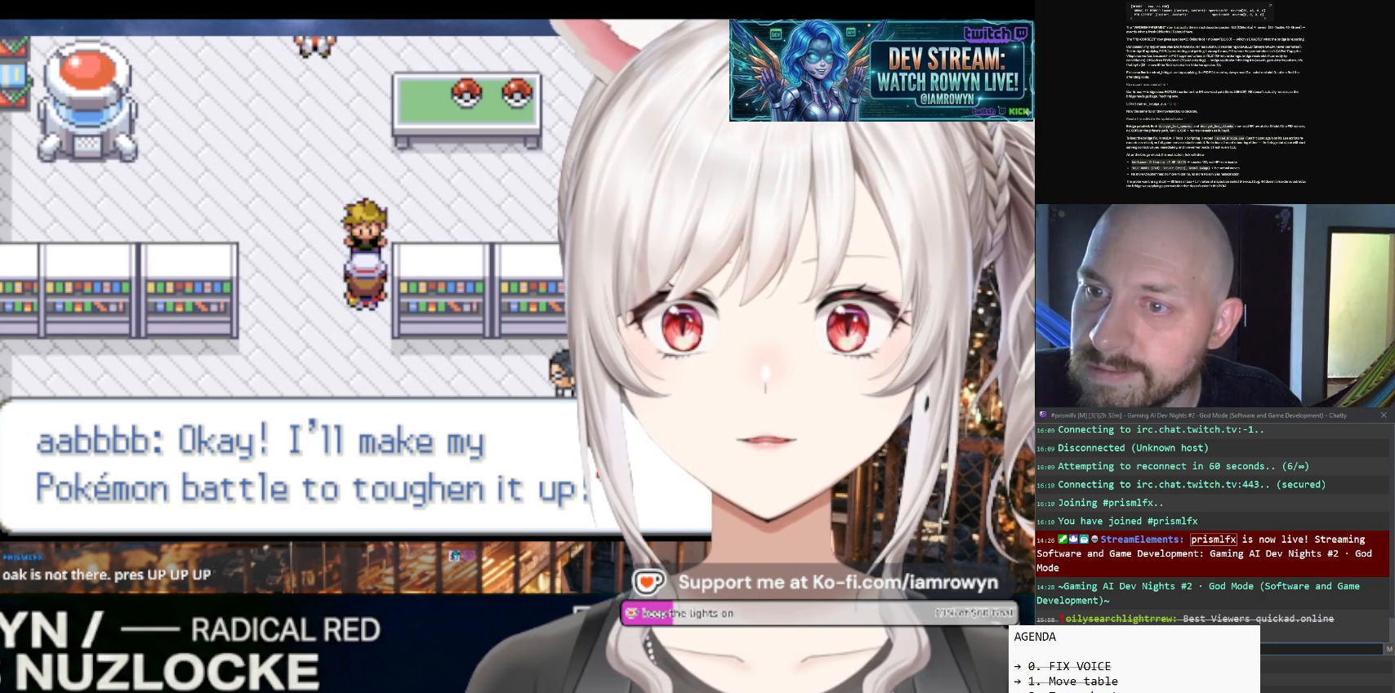
{"buttons": ["A"], "events": []}
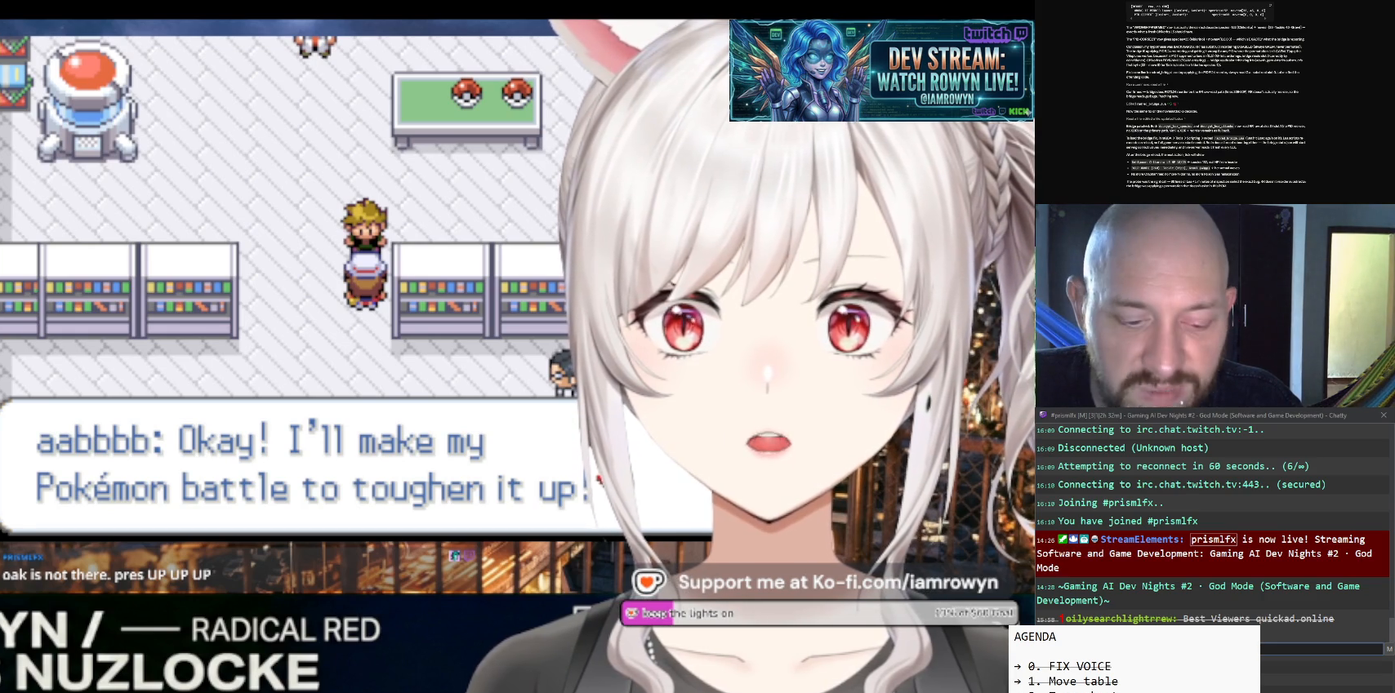
{"buttons": ["A"], "events": []}
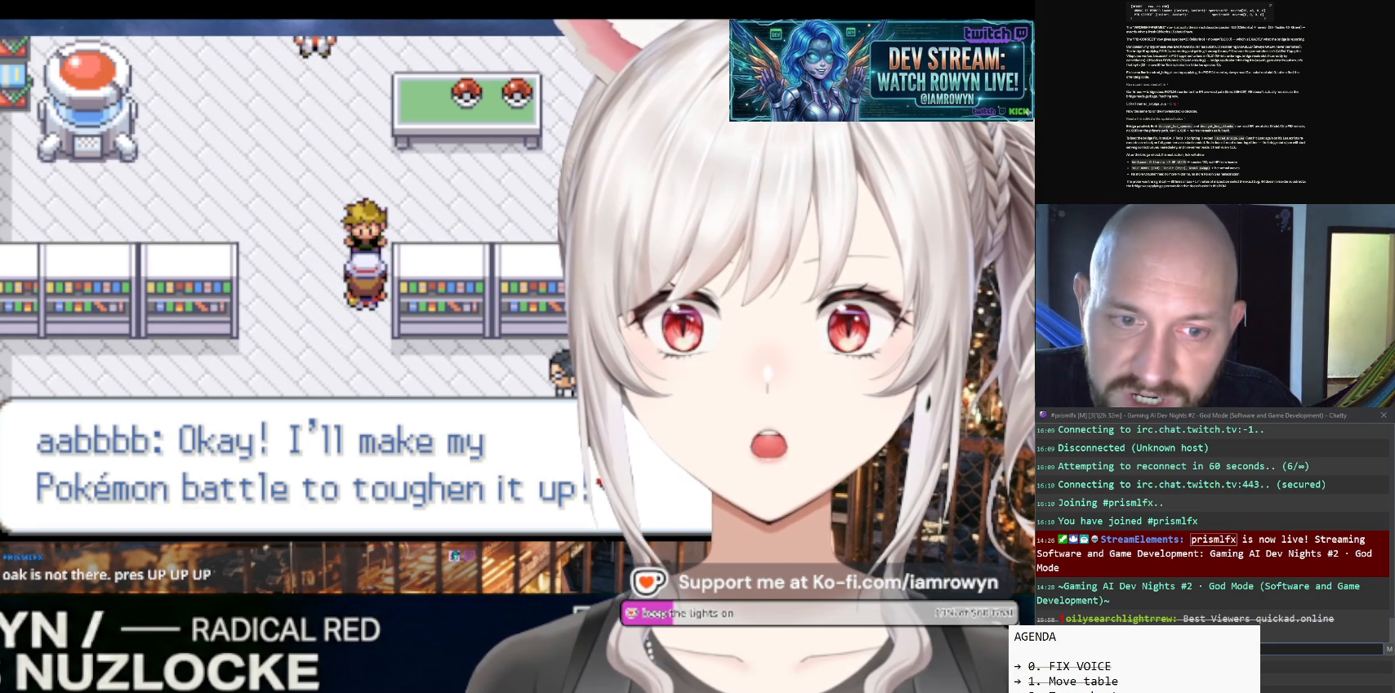
{"buttons": ["A"], "events": []}
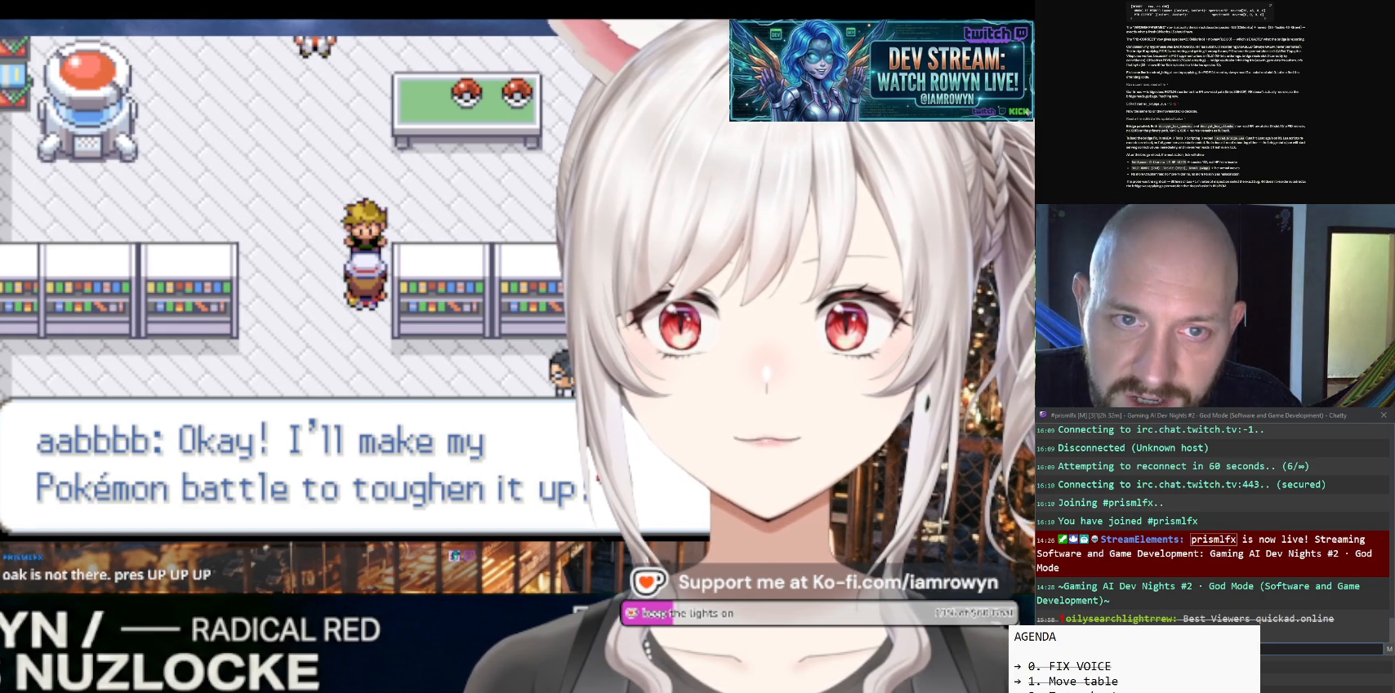
{"buttons": ["A"], "events": []}
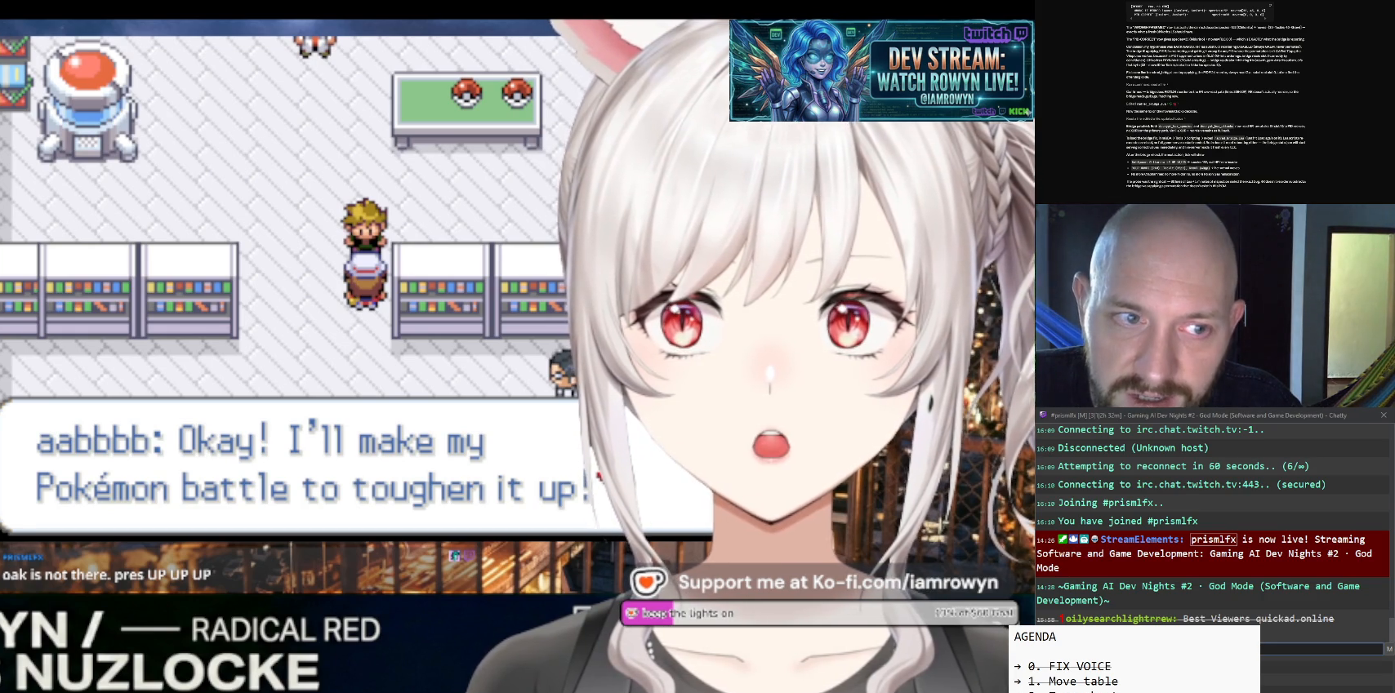
{"buttons": ["A"], "events": []}
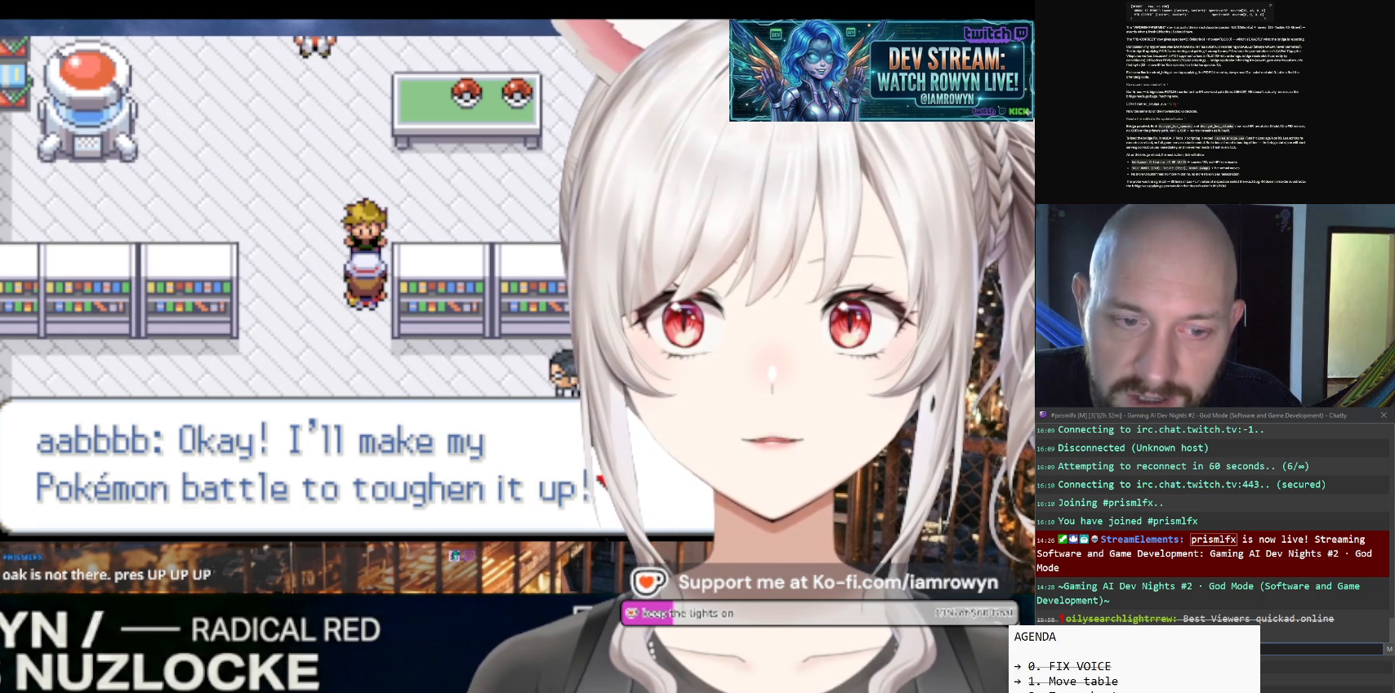
{"buttons": ["A"], "events": []}
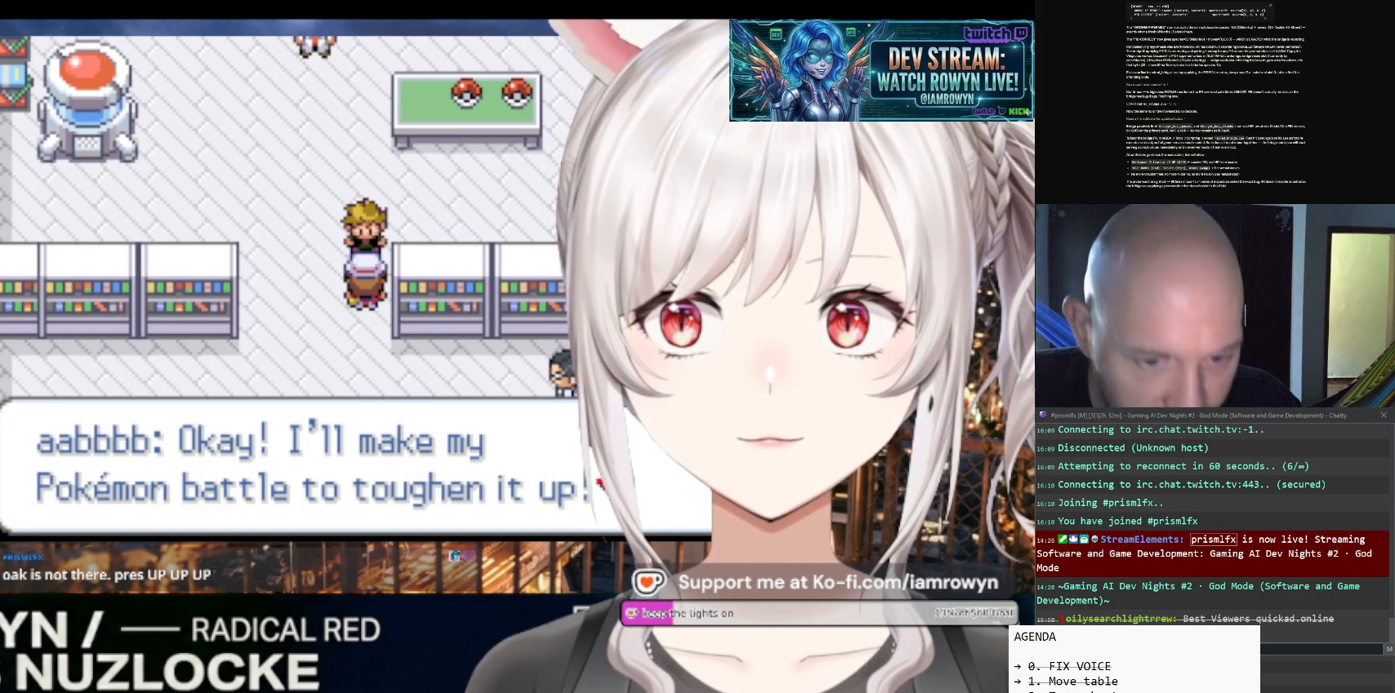
{"buttons": ["A"], "events": []}
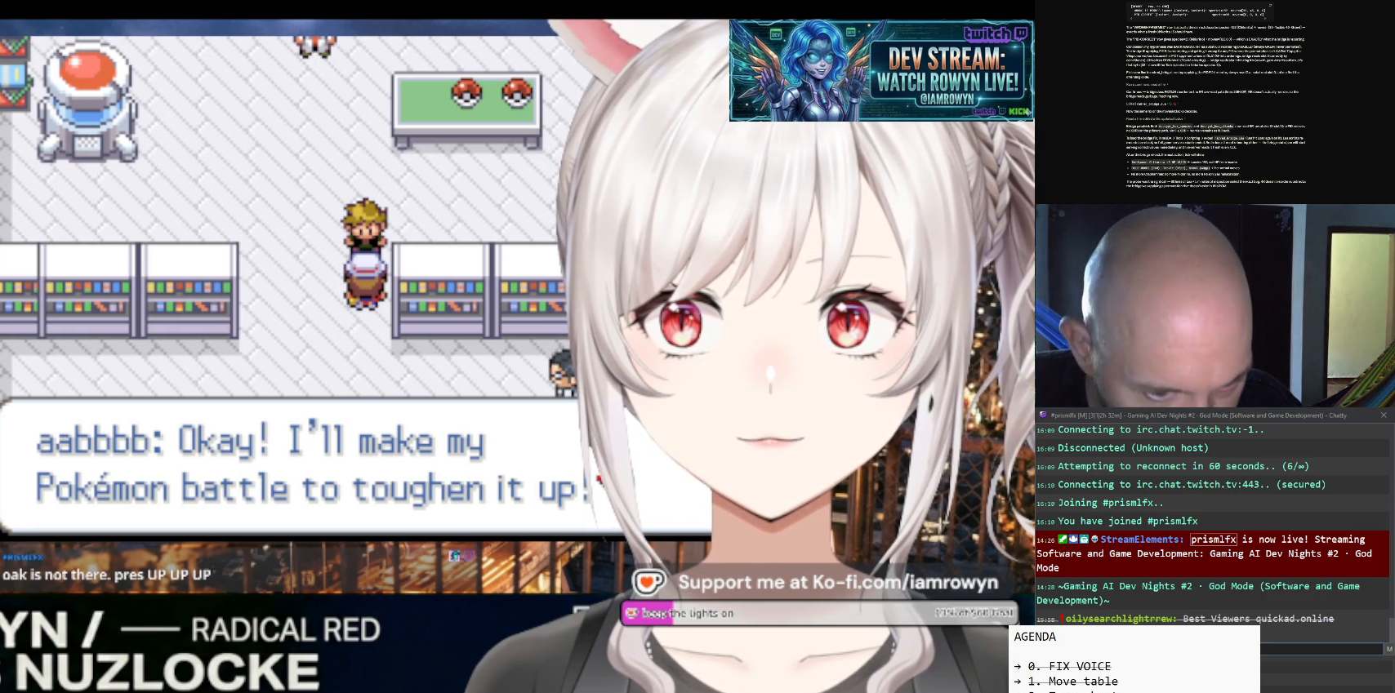
{"buttons": ["A"], "events": []}
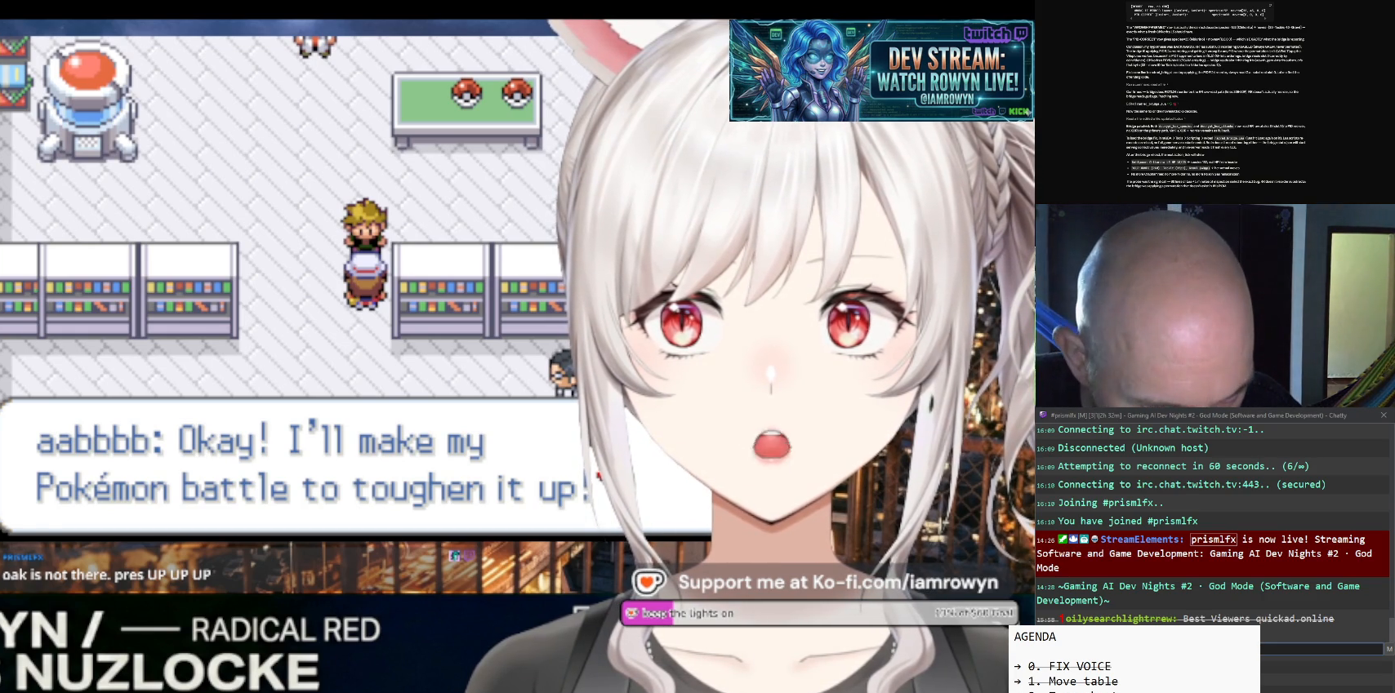
{"buttons": ["A"], "events": []}
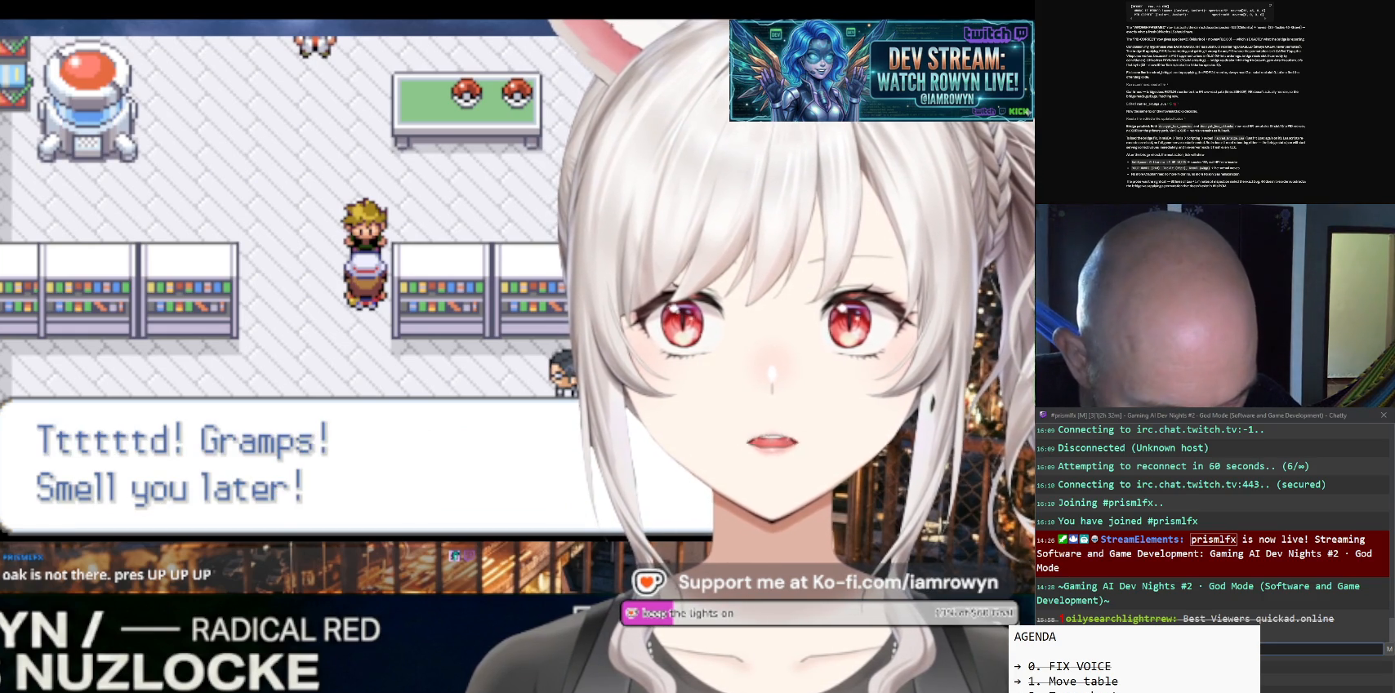
{"buttons": ["A"], "events": []}
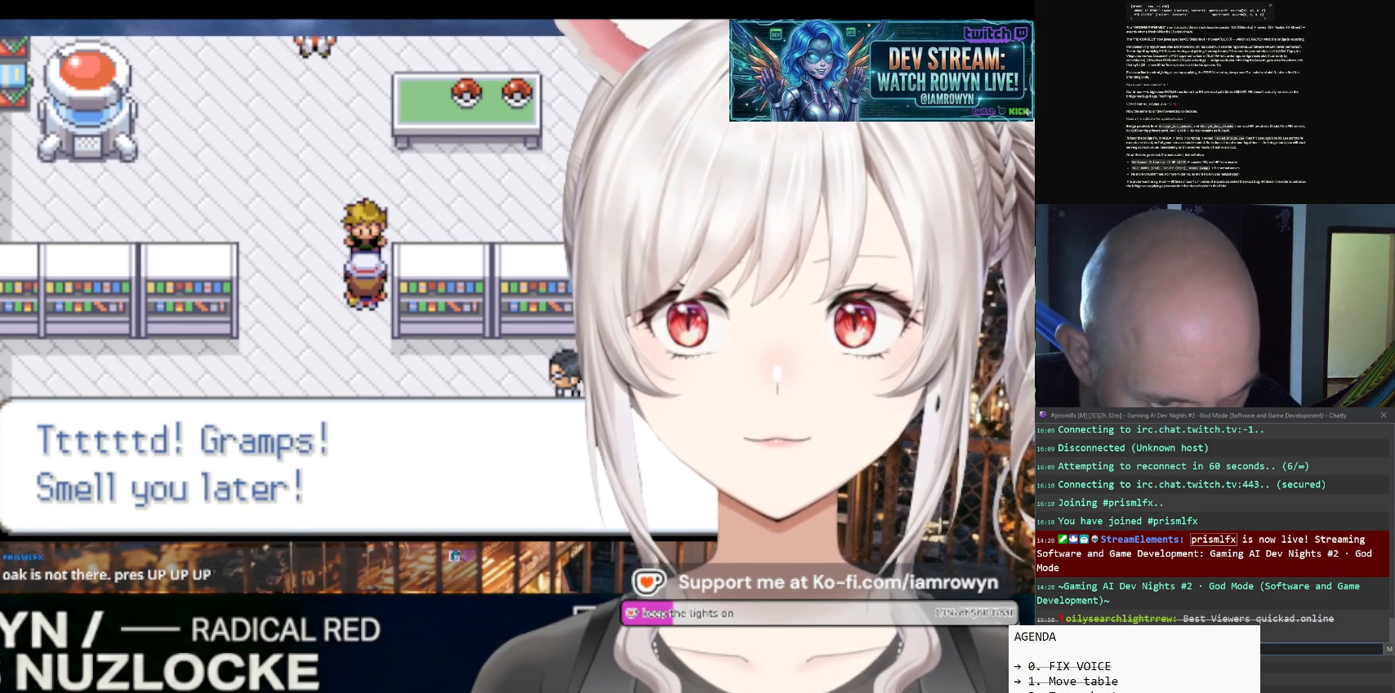
{"buttons": ["A"], "events": []}
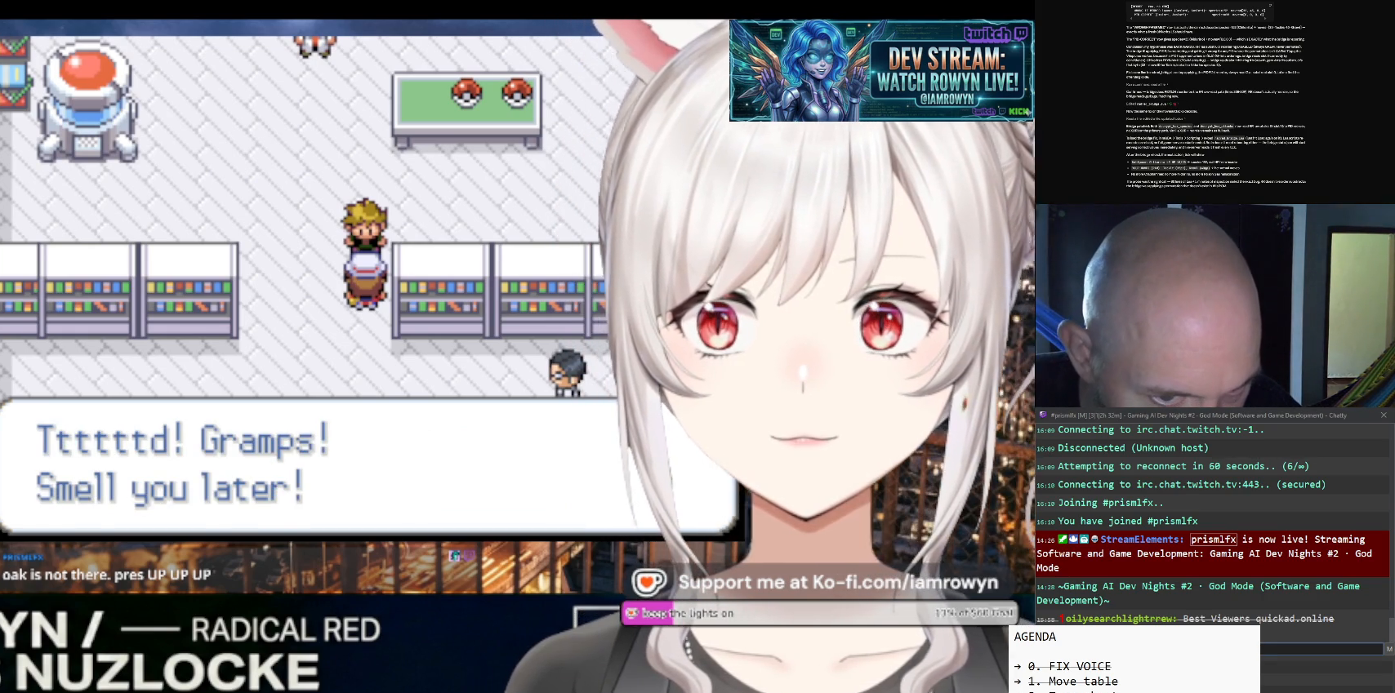
{"buttons": ["A"], "events": []}
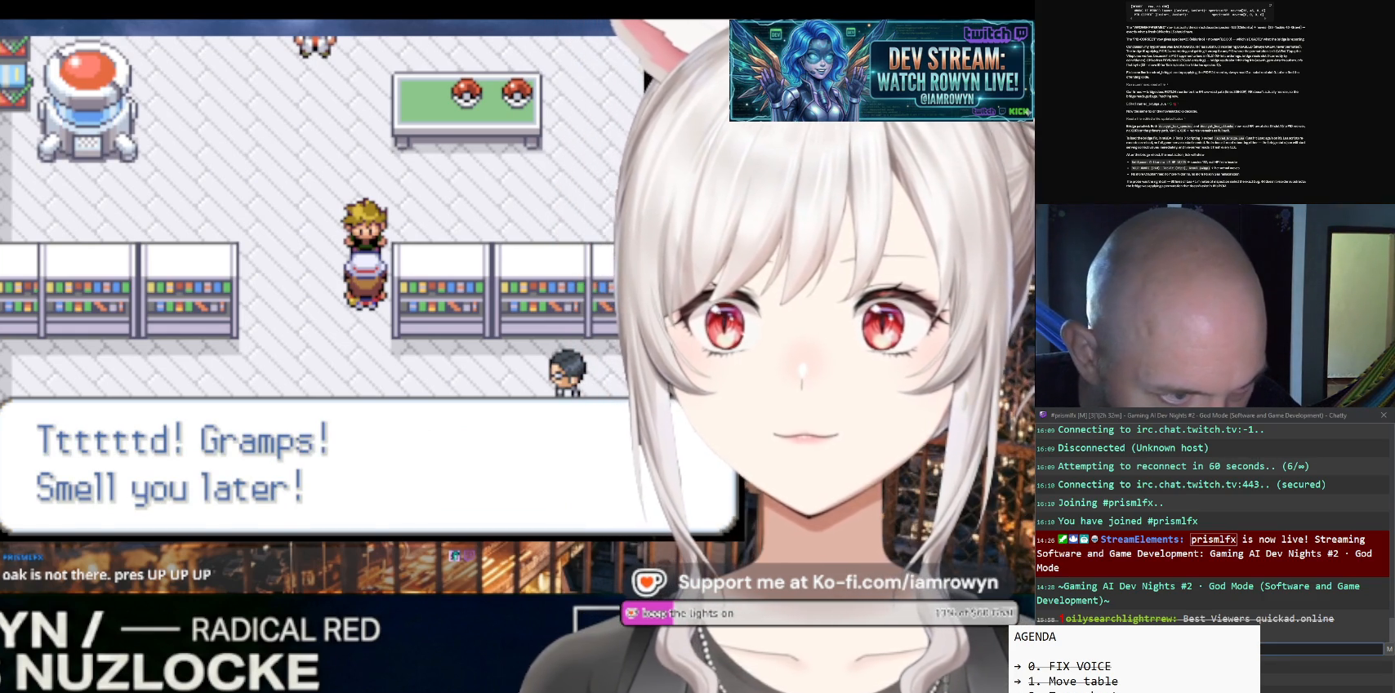
{"buttons": ["A"], "events": []}
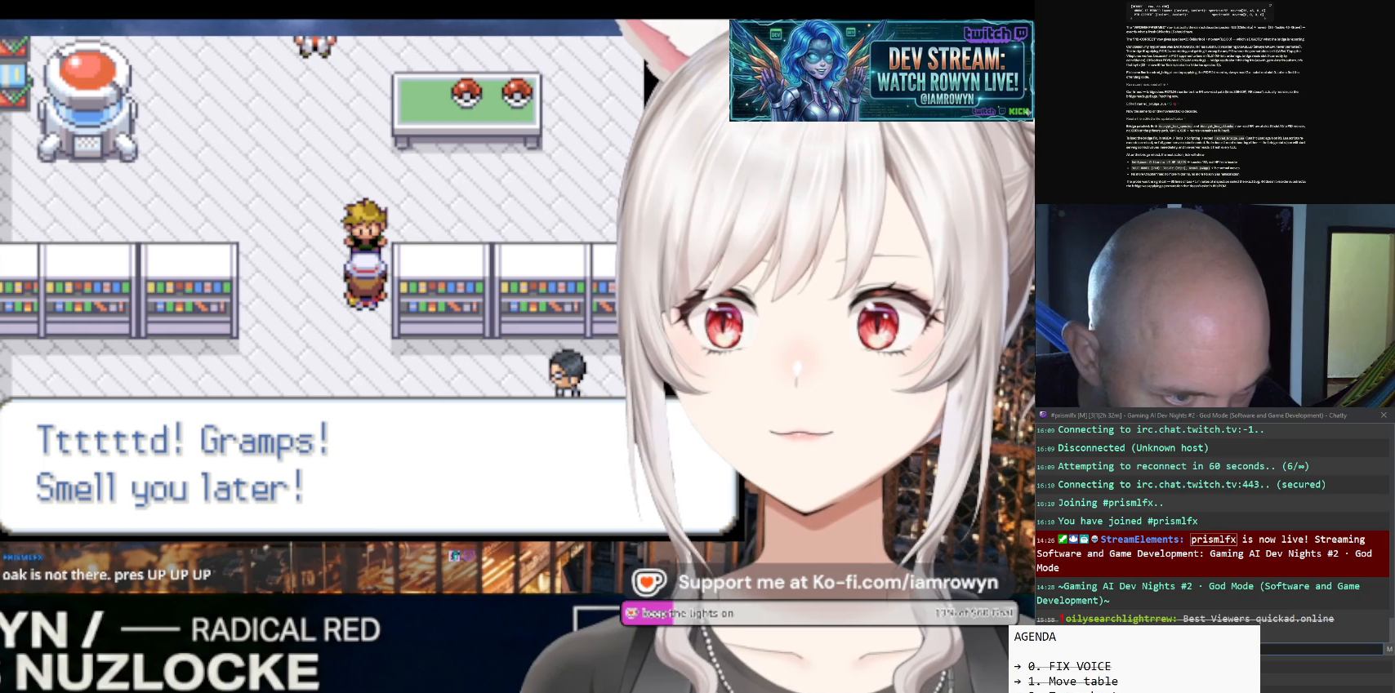
{"buttons": ["DPAD_DOWN"], "events": [[300, "A", "up"], [300, "DPAD_DOWN", "down"]]}
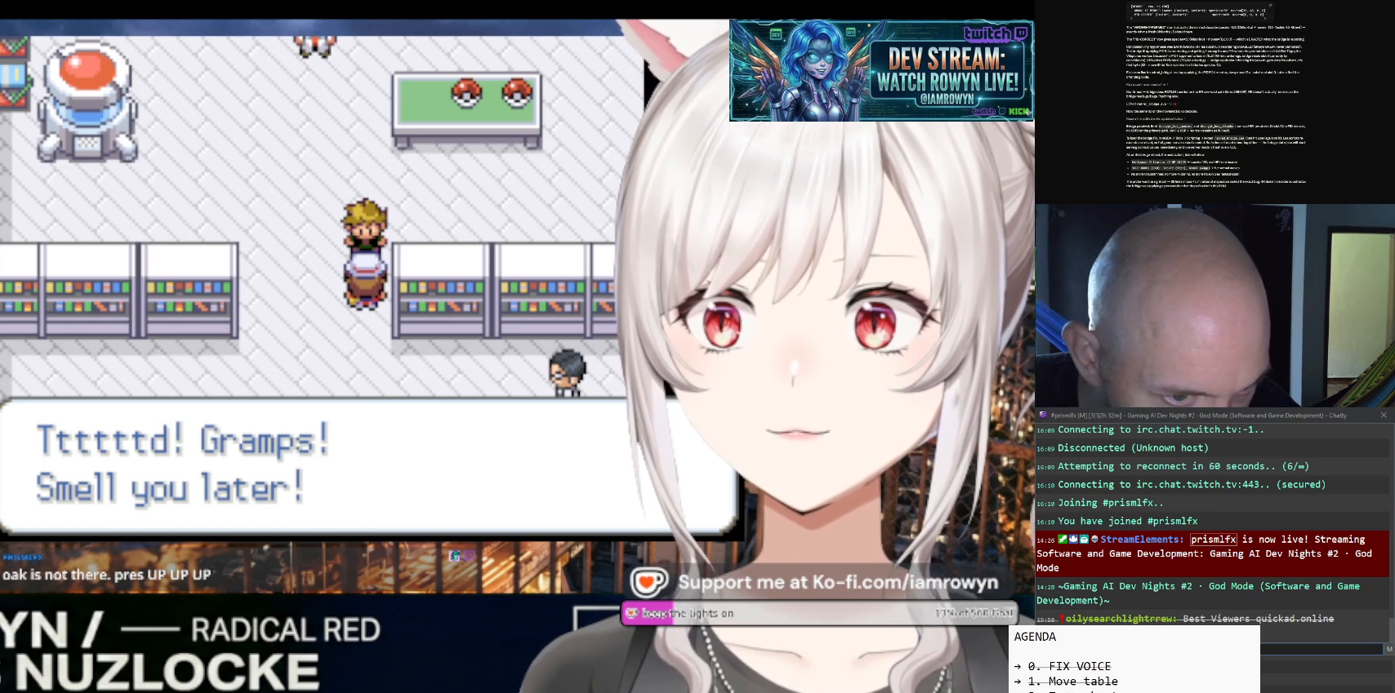
{"buttons": ["DPAD_DOWN"], "events": []}
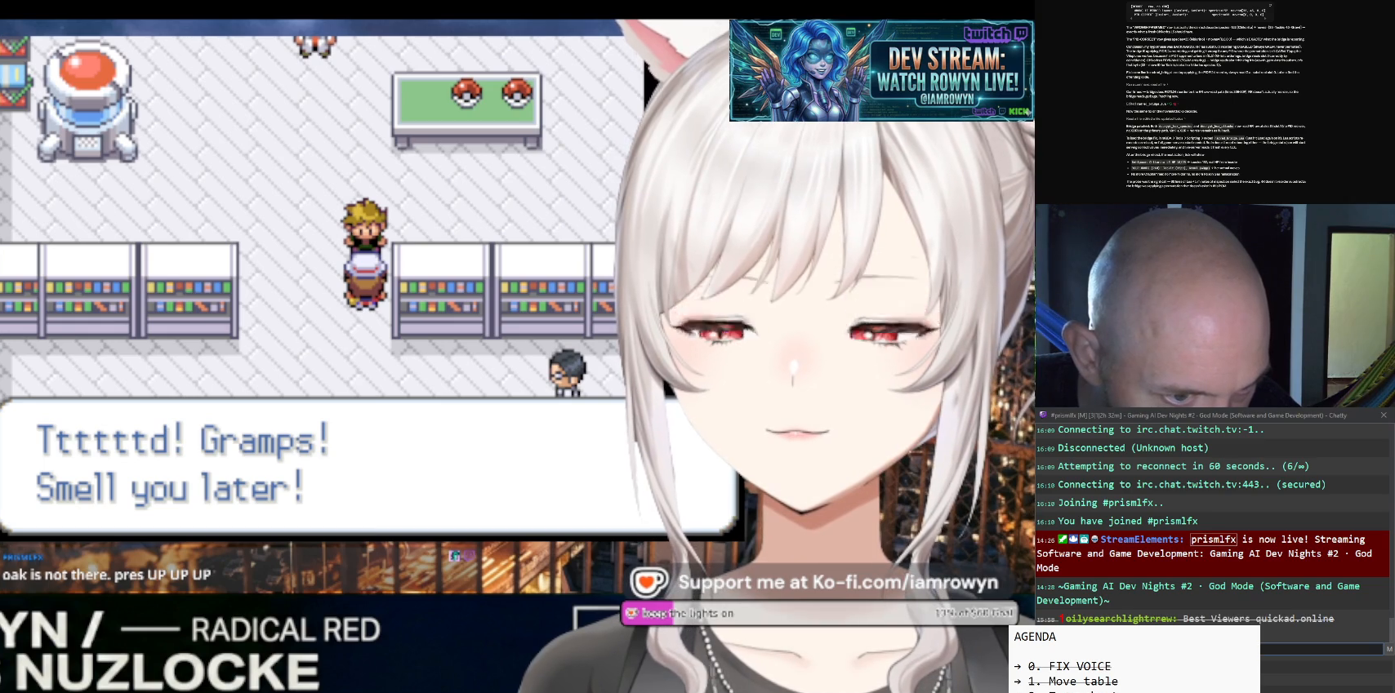
{"buttons": ["DPAD_DOWN"], "events": []}
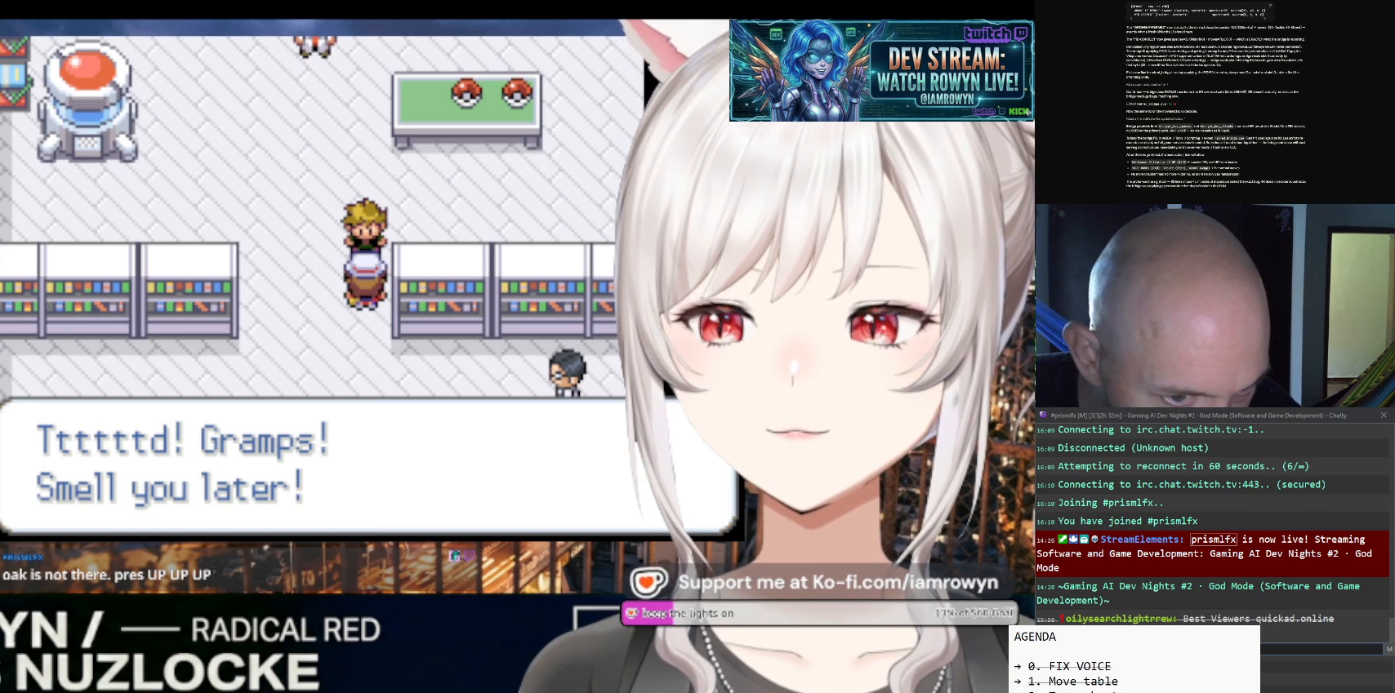
{"buttons": ["DPAD_DOWN"], "events": []}